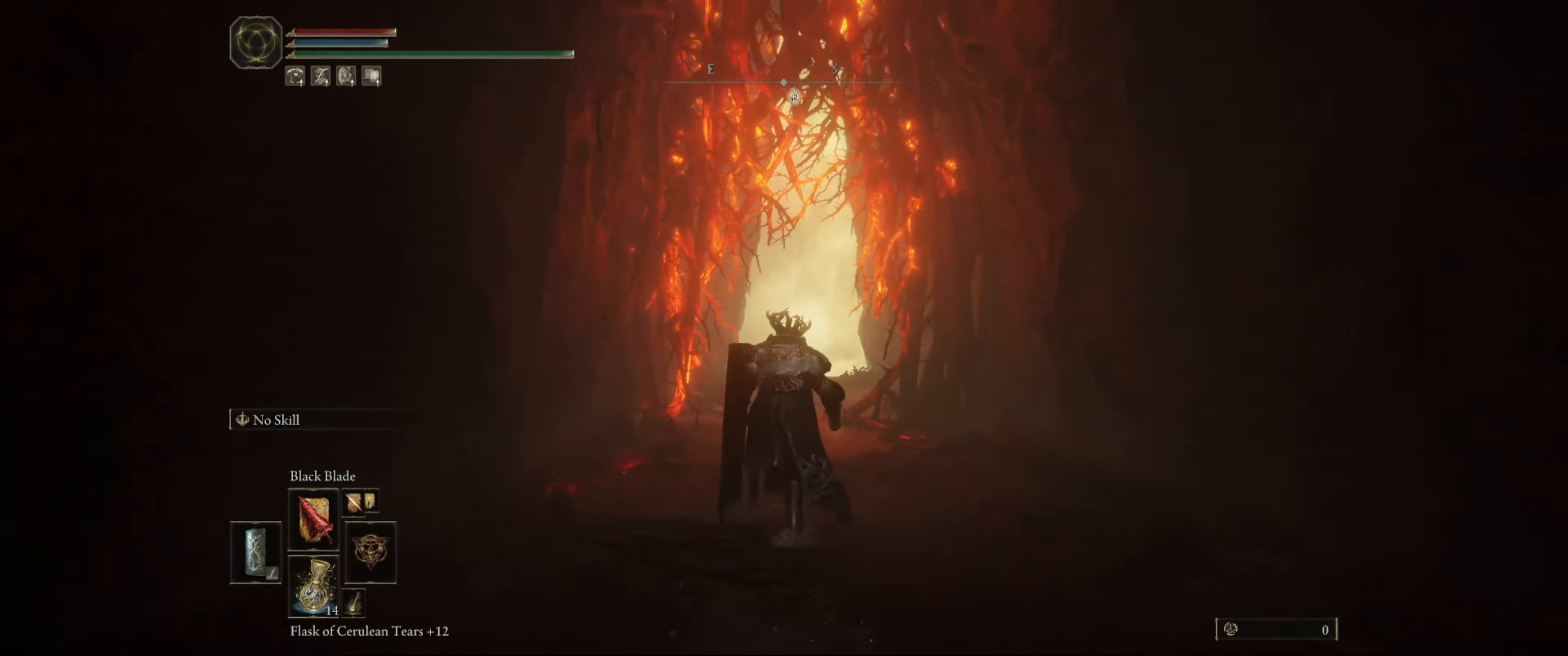
Gameplay with a controller (Xbox layout); each line is a JSON object with the inputs held at the frame after it. "events" lists button and stick changes between this image and that frame as [ms after this image, input, new state], when the widget could be followed in between. Not read: L3 R3.
{"buttons": ["B"], "left_stick": "up", "right_stick": "center", "events": []}
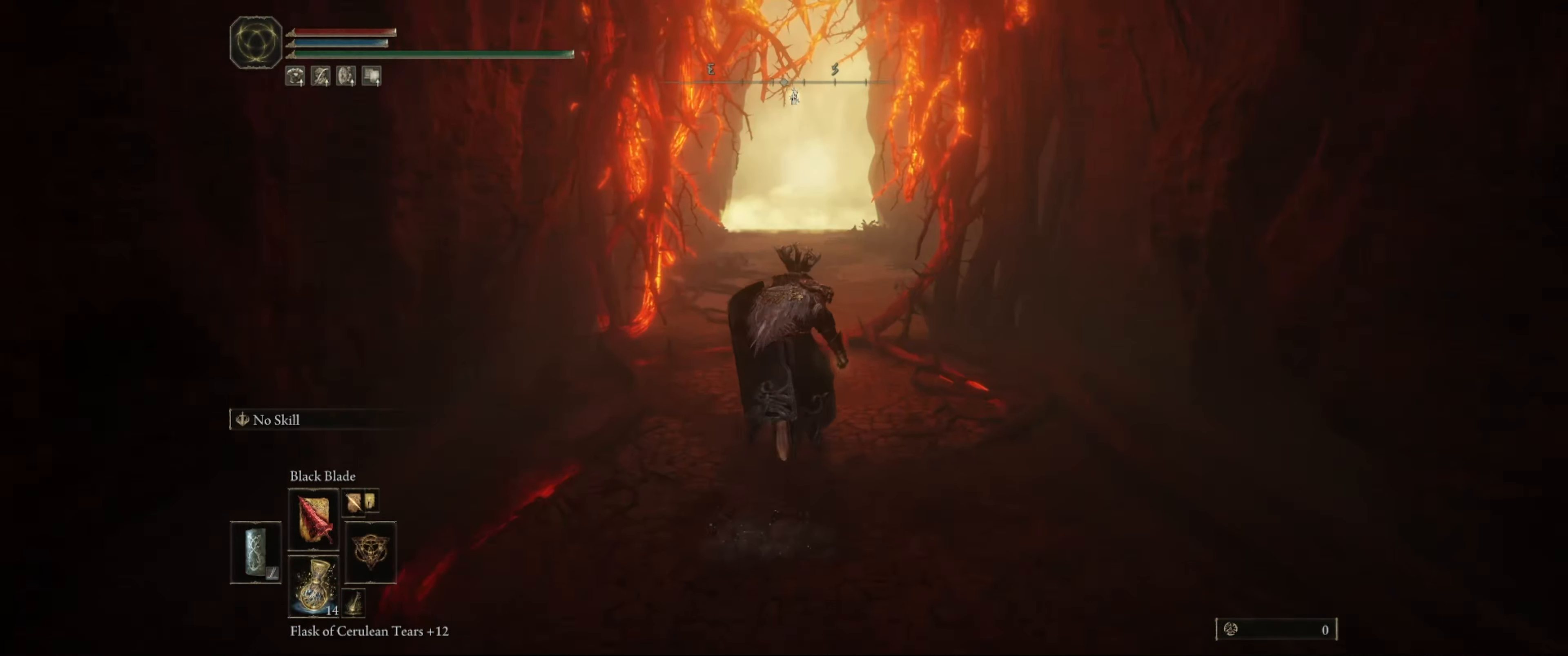
{"buttons": ["B", "DPAD_UP"], "left_stick": "up", "right_stick": "center", "events": [[34, "right_stick", "down"], [150, "right_stick", "center"], [466, "DPAD_UP", "down"]]}
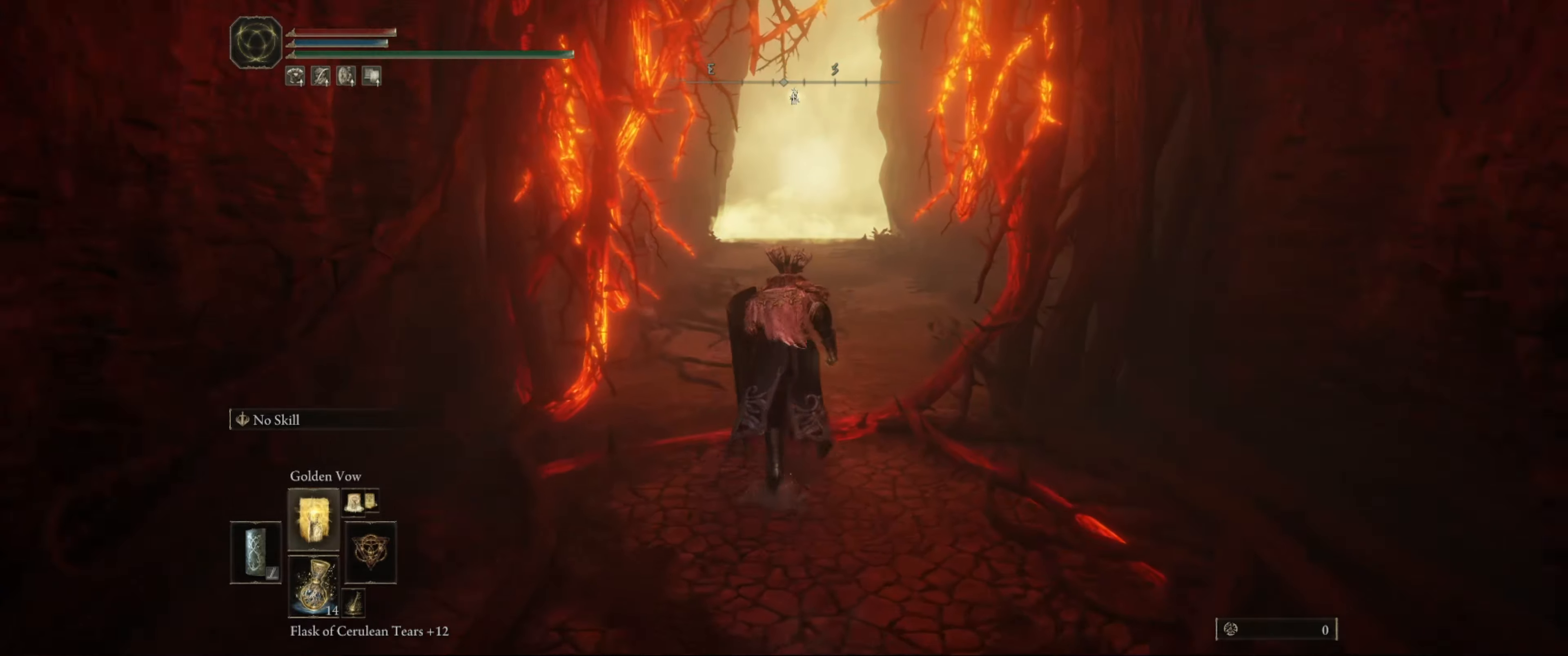
{"buttons": ["B"], "left_stick": "up", "right_stick": "center", "events": [[116, "DPAD_UP", "up"], [200, "DPAD_UP", "down"], [300, "DPAD_UP", "up"]]}
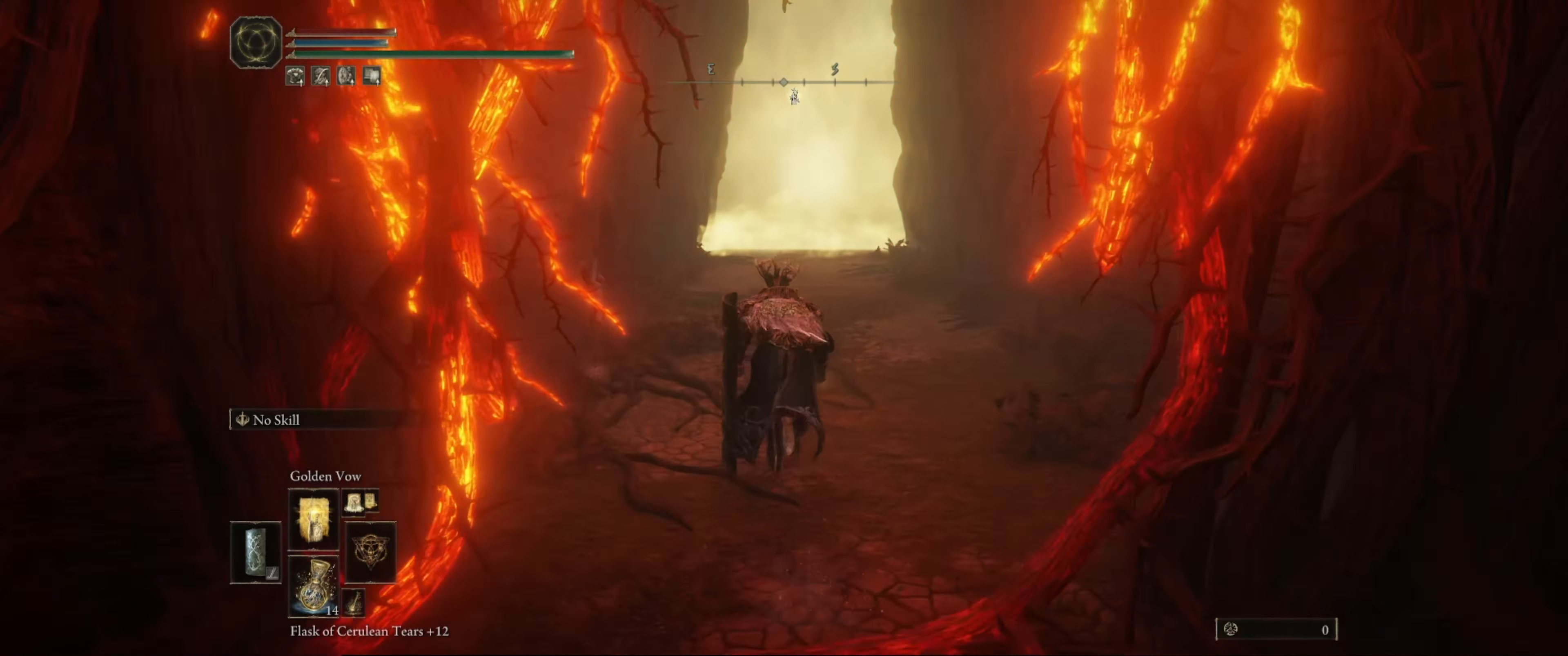
{"buttons": ["B"], "left_stick": "up", "right_stick": "center", "events": []}
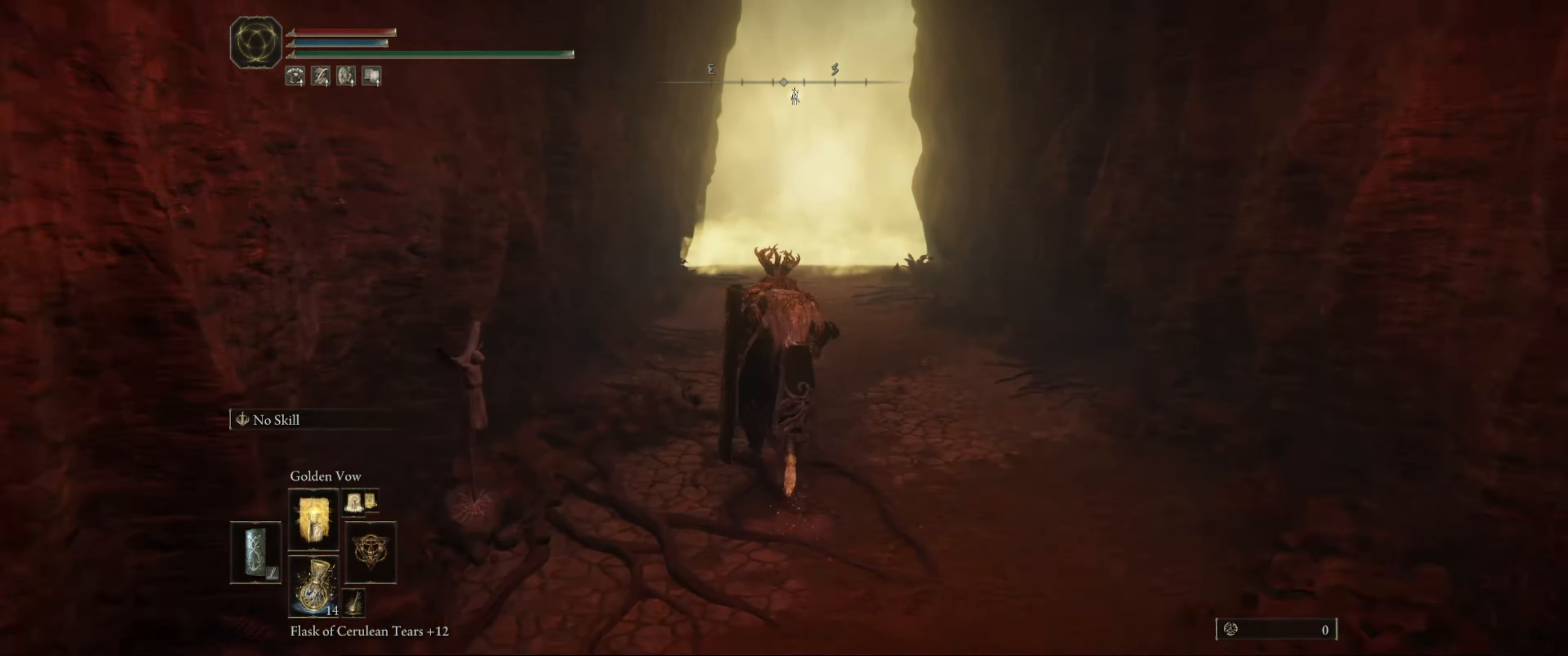
{"buttons": ["B"], "left_stick": "up", "right_stick": "center", "events": []}
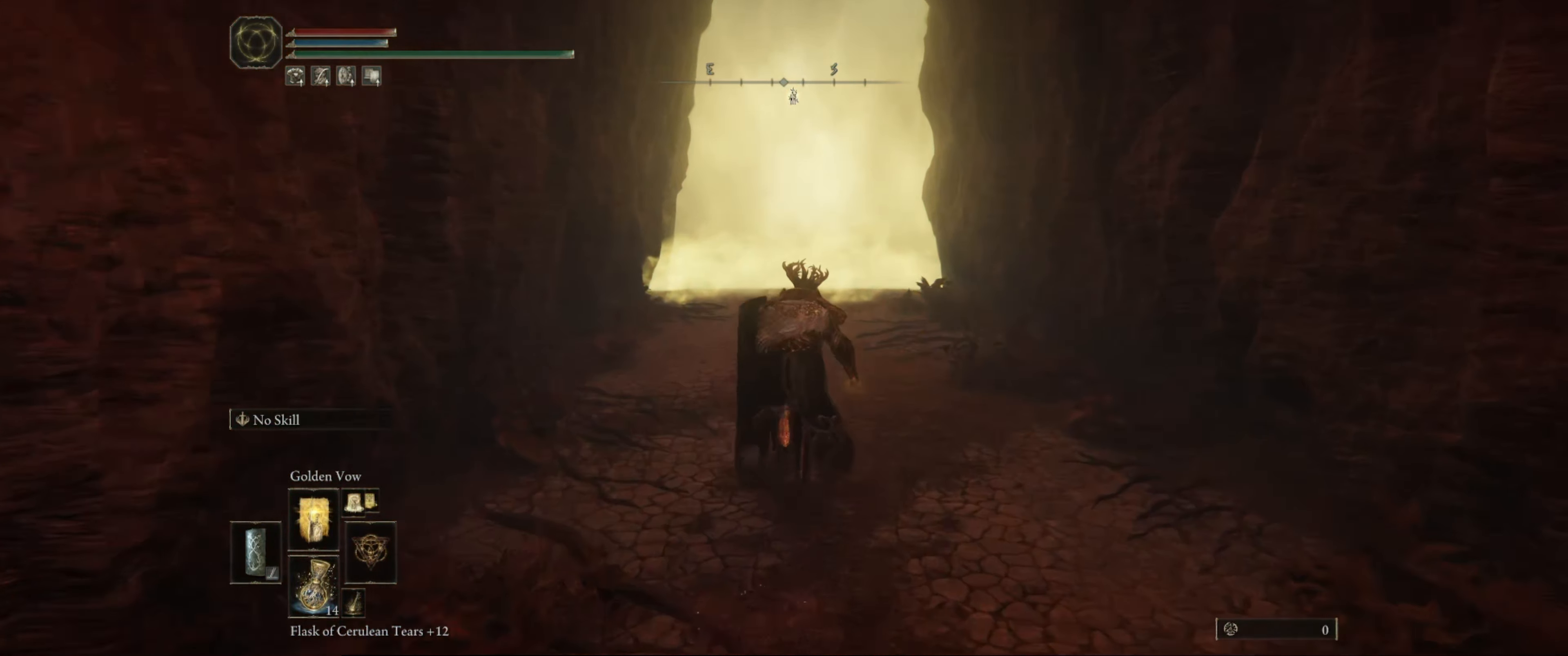
{"buttons": [], "left_stick": "up", "right_stick": "center", "events": [[266, "right_stick", "down"], [383, "right_stick", "center"], [450, "B", "up"]]}
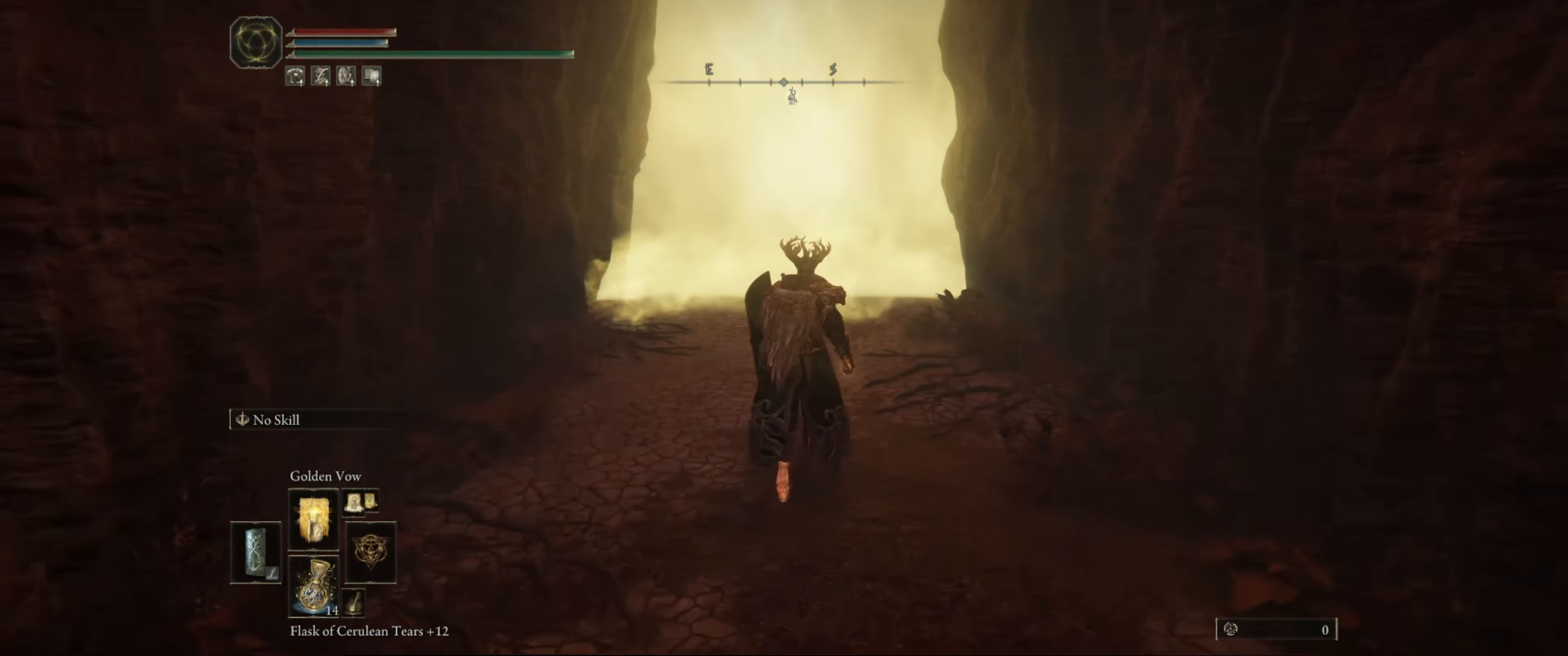
{"buttons": [], "left_stick": "up", "right_stick": "center", "events": []}
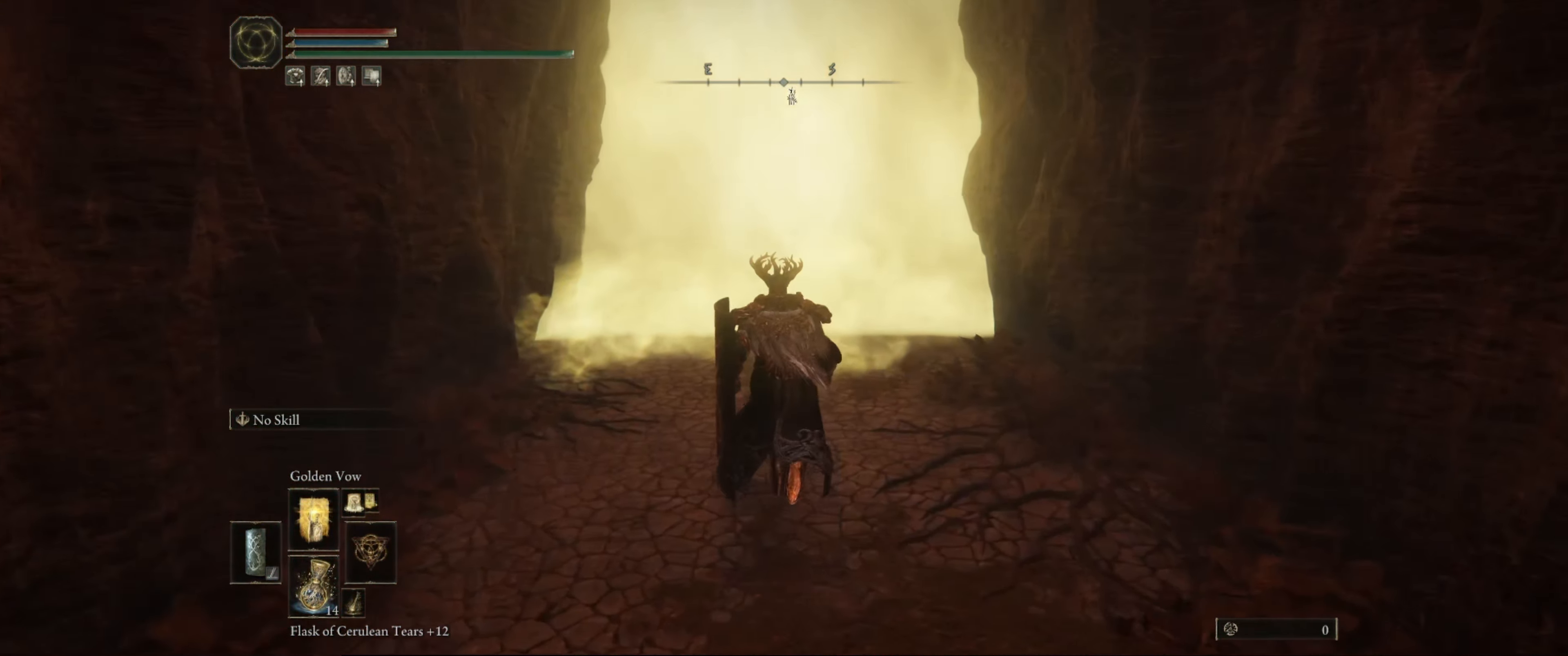
{"buttons": [], "left_stick": "up", "right_stick": "center", "events": []}
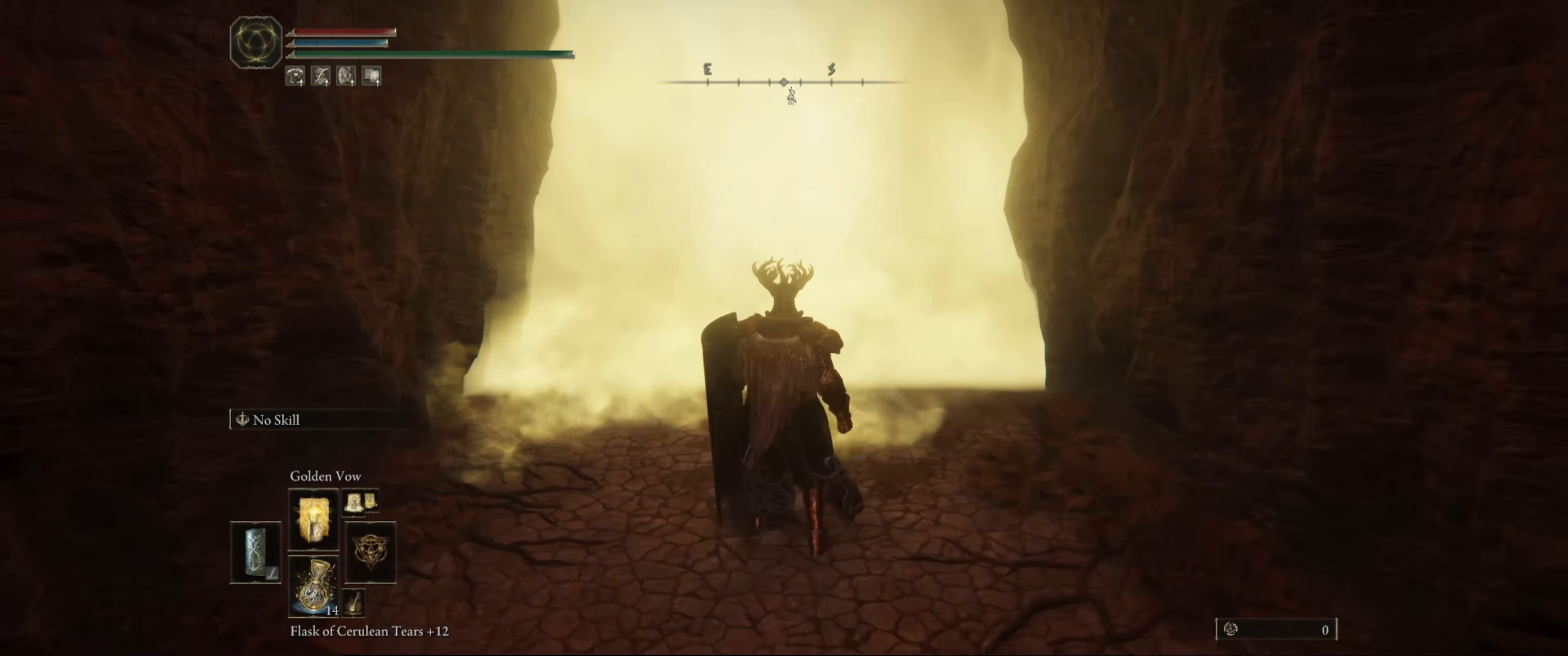
{"buttons": [], "left_stick": "center", "right_stick": "center", "events": [[150, "left_stick", "center"]]}
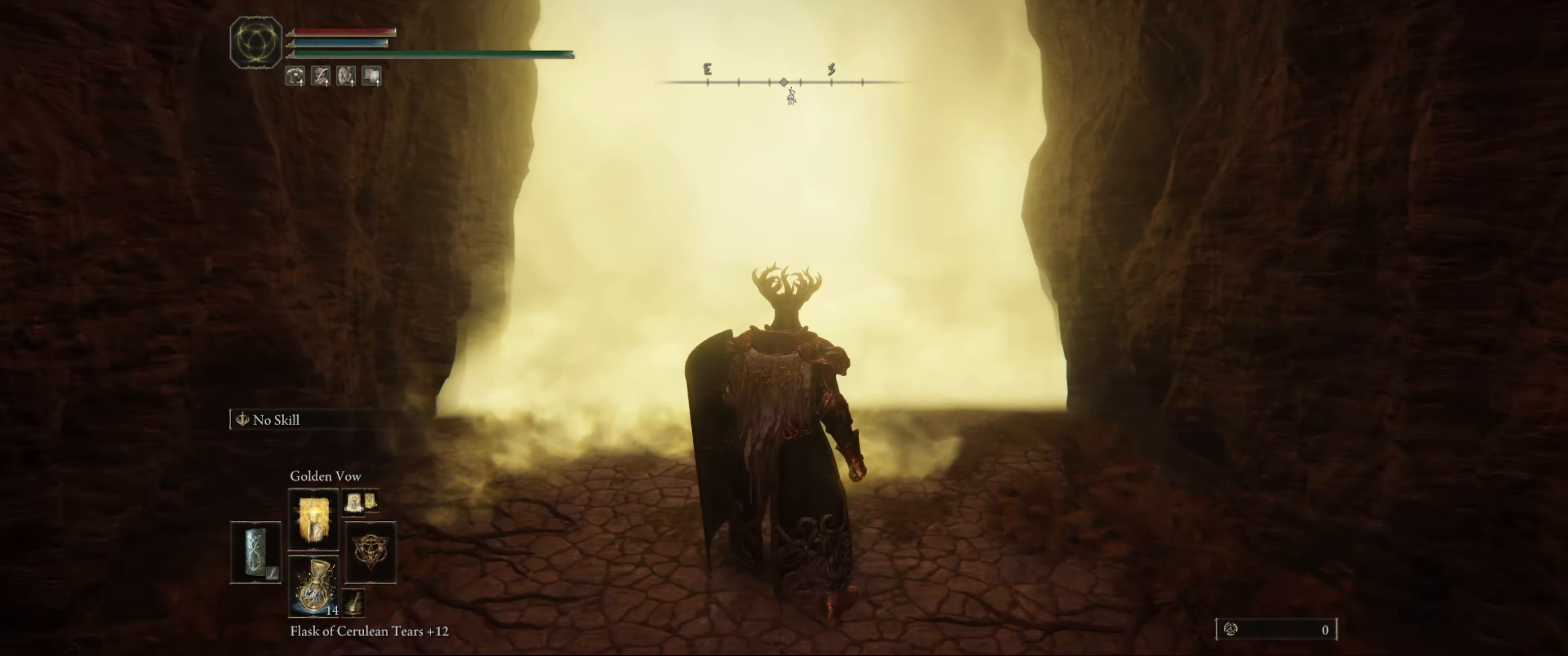
{"buttons": [], "left_stick": "center", "right_stick": "center", "events": [[350, "DPAD_UP", "down"], [466, "DPAD_UP", "up"]]}
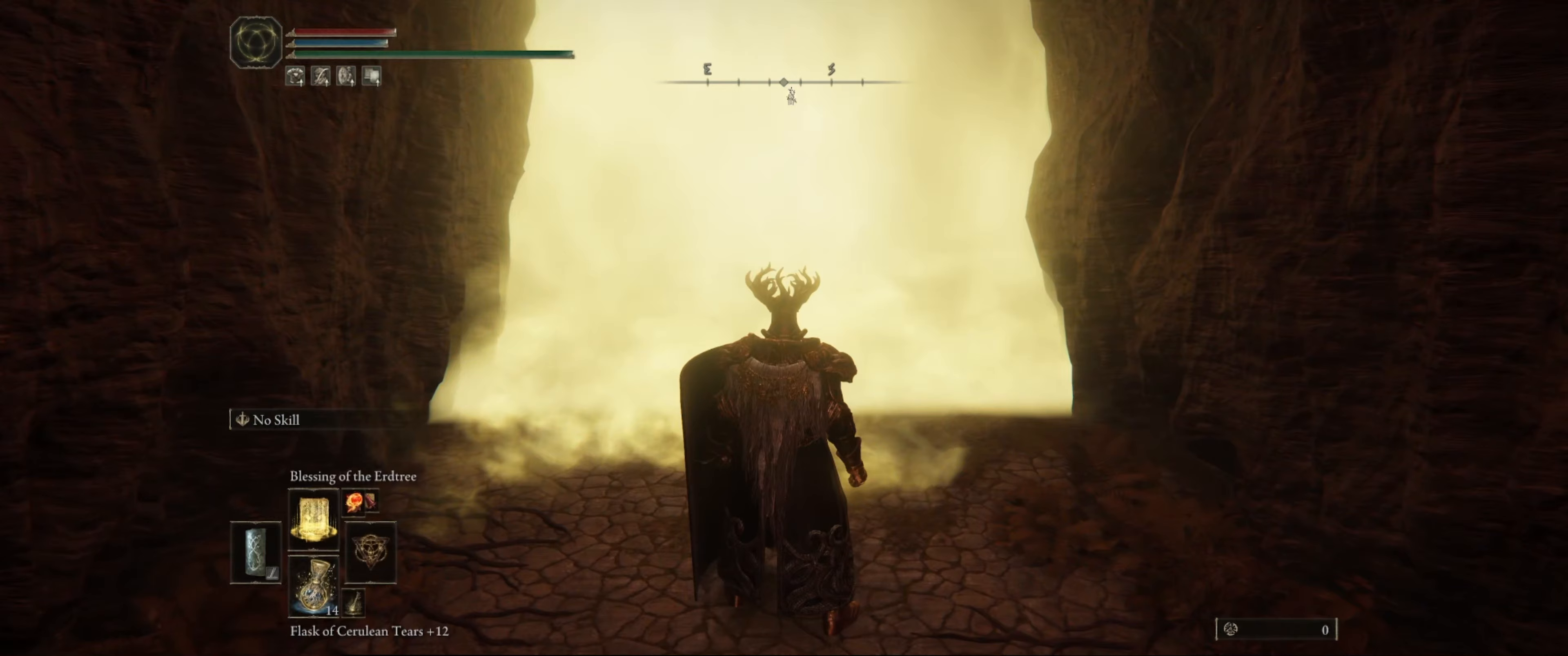
{"buttons": [], "left_stick": "center", "right_stick": "center", "events": [[17, "DPAD_UP", "down"], [150, "DPAD_UP", "up"], [317, "R1", "down"], [433, "R1", "up"]]}
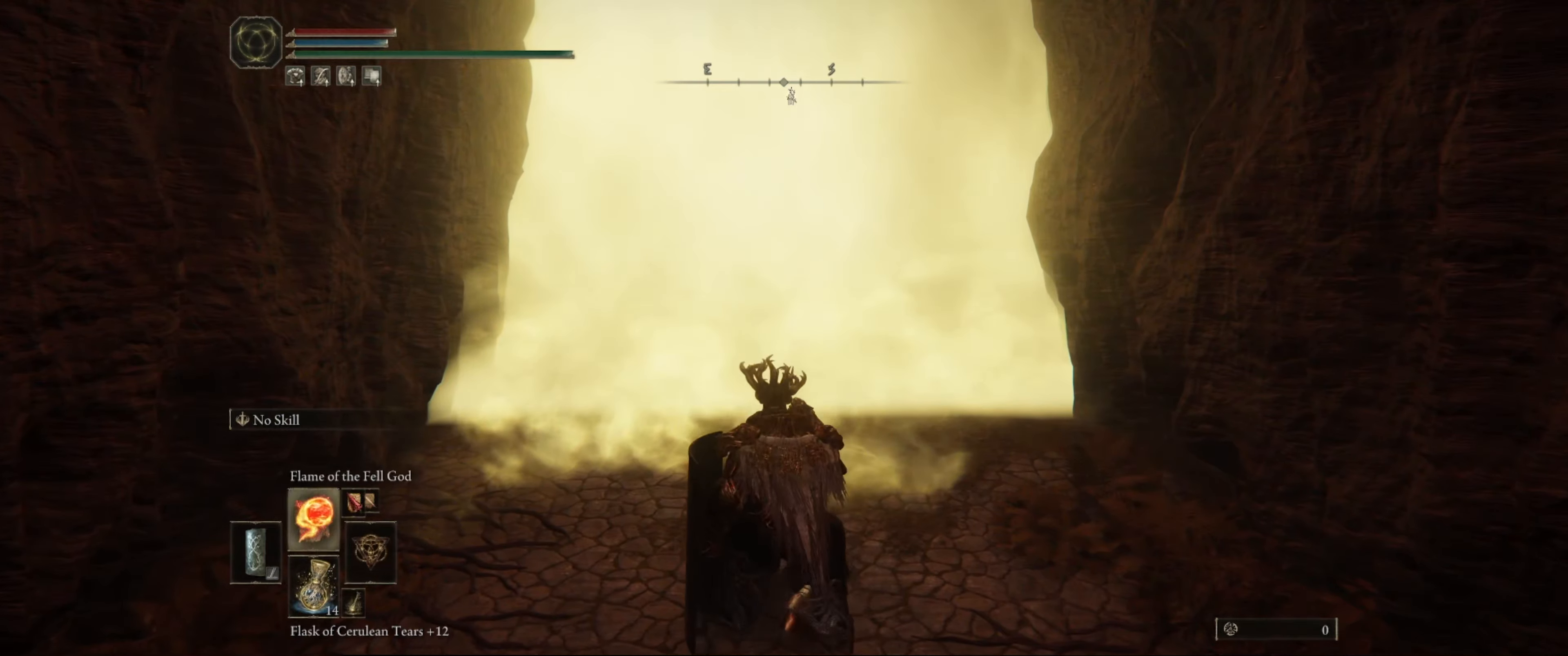
{"buttons": [], "left_stick": "center", "right_stick": "center", "events": [[233, "DPAD_UP", "down"], [300, "DPAD_UP", "up"], [367, "DPAD_UP", "down"], [467, "DPAD_UP", "up"]]}
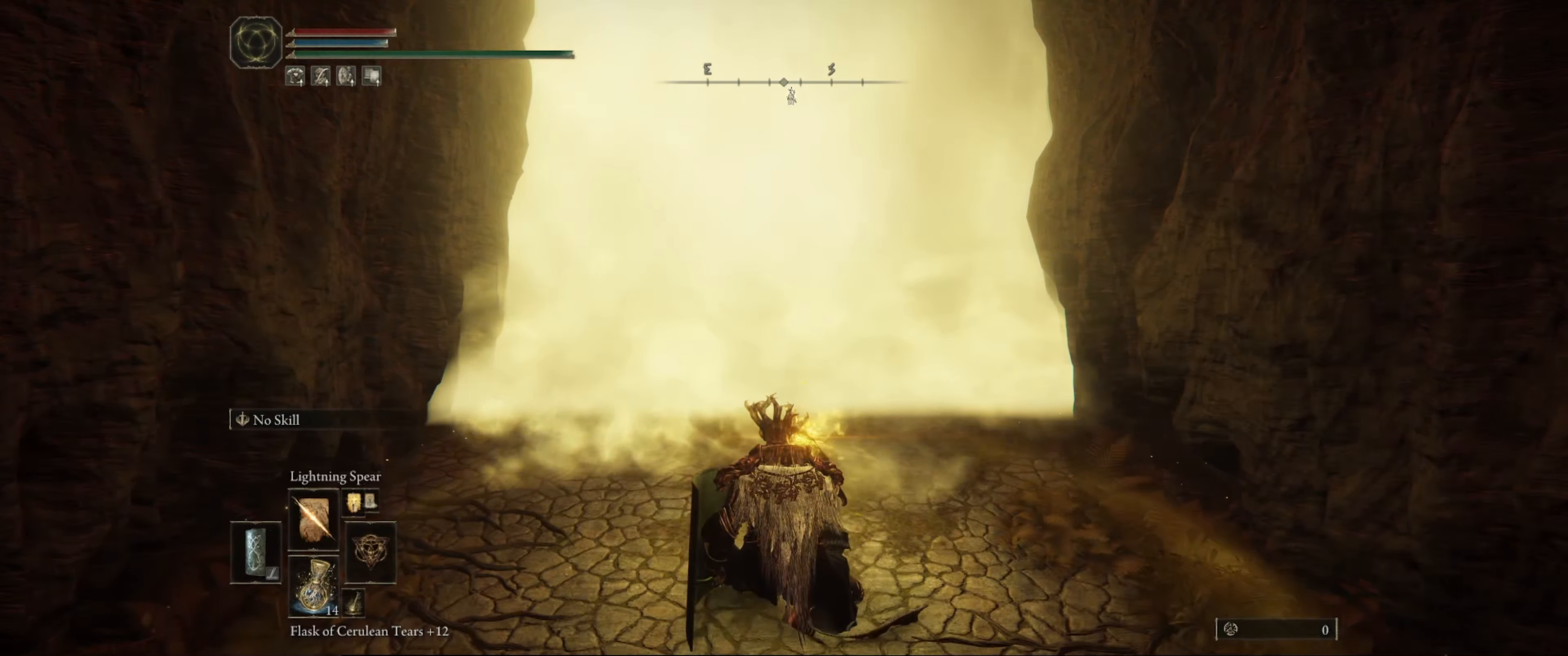
{"buttons": [], "left_stick": "center", "right_stick": "center", "events": [[50, "DPAD_UP", "down"], [150, "DPAD_UP", "up"]]}
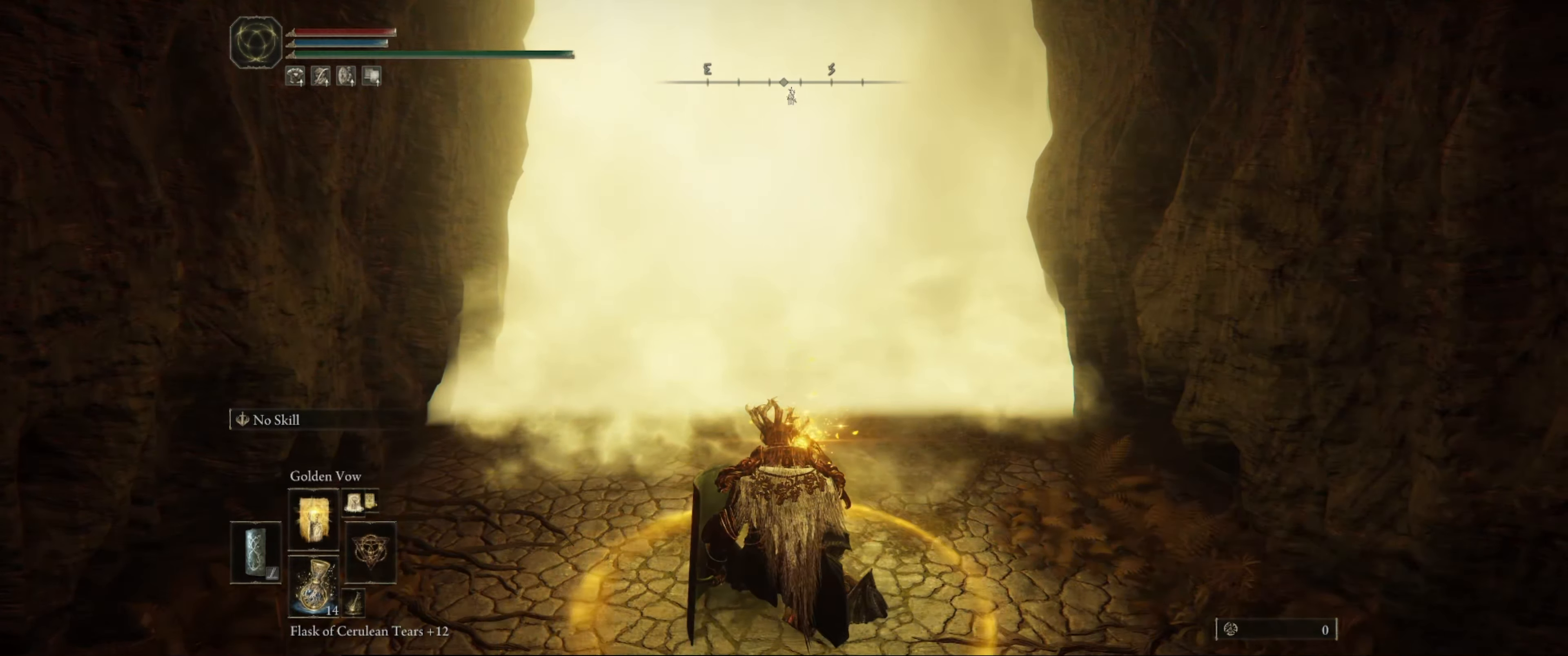
{"buttons": [], "left_stick": "center", "right_stick": "center", "events": [[33, "DPAD_UP", "down"], [133, "DPAD_UP", "up"]]}
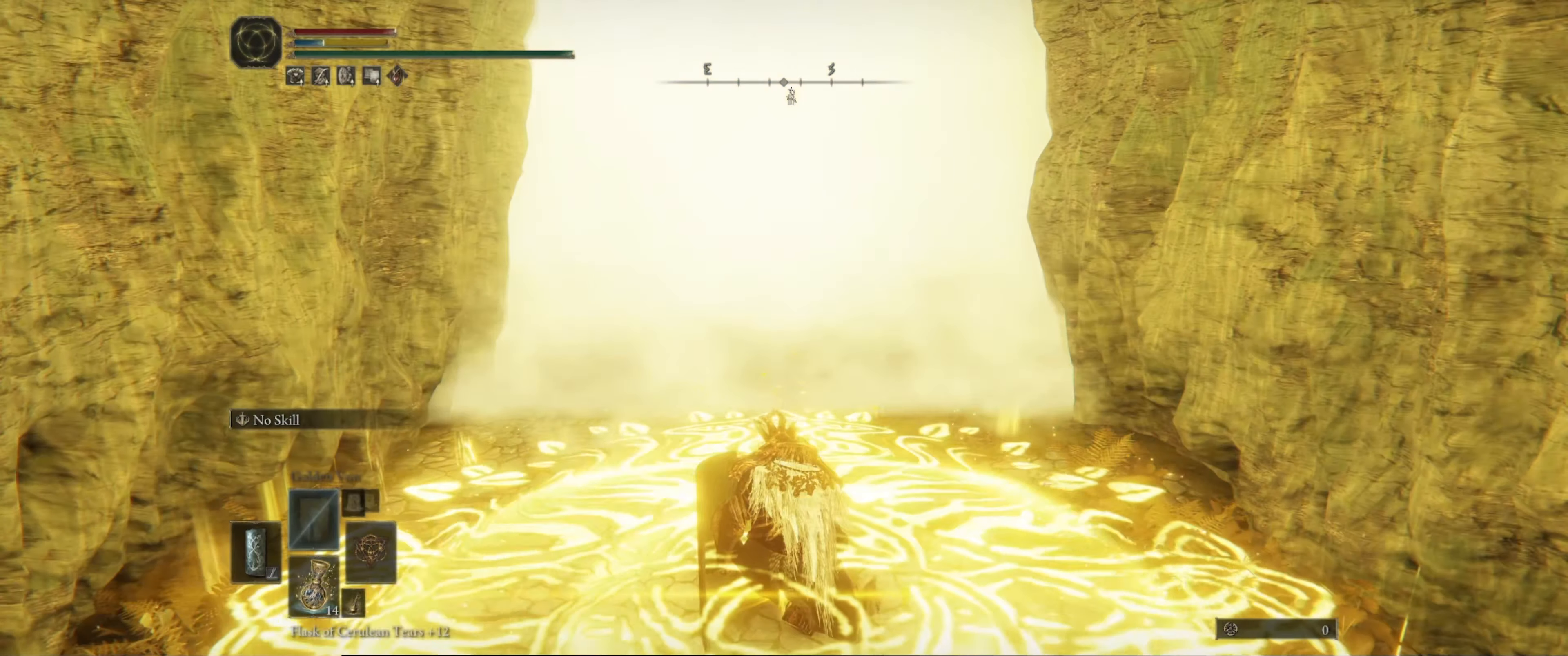
{"buttons": [], "left_stick": "center", "right_stick": "center", "events": []}
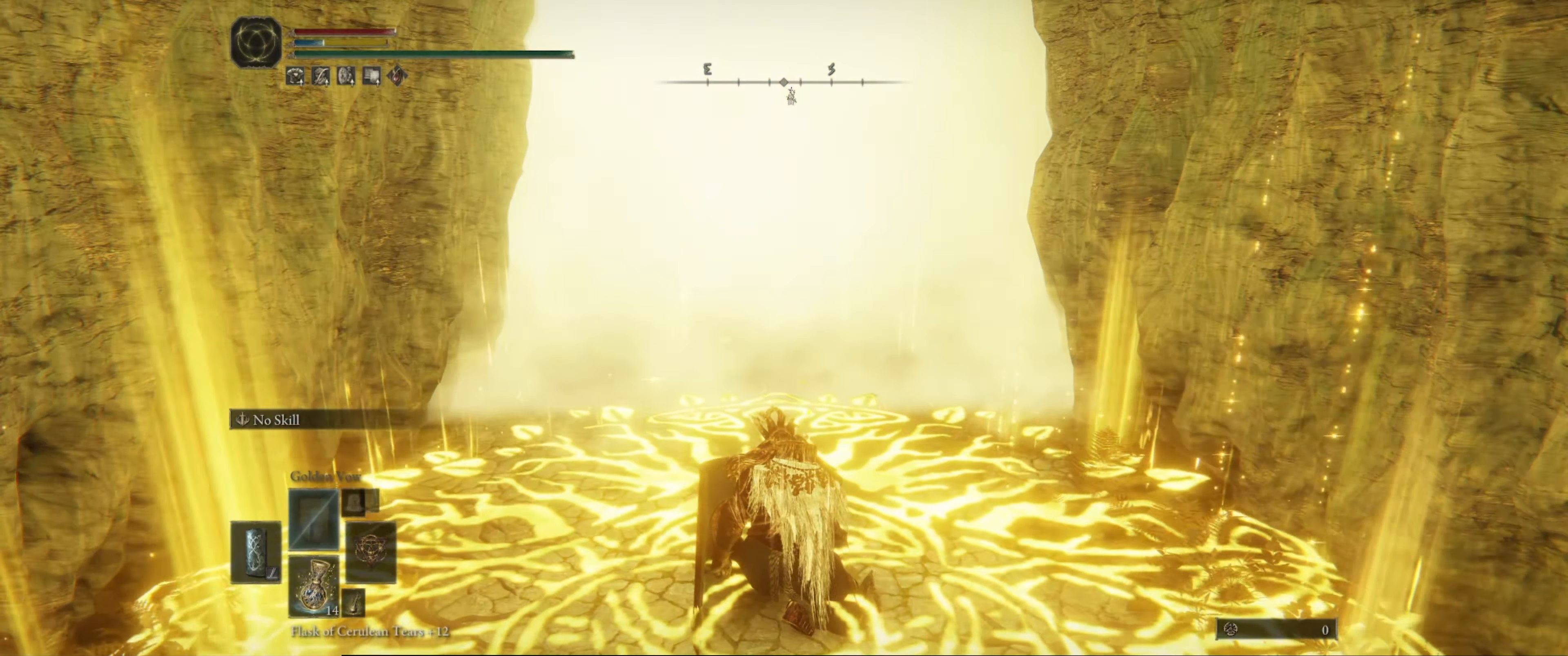
{"buttons": [], "left_stick": "center", "right_stick": "center", "events": [[83, "X", "down"], [267, "X", "up"]]}
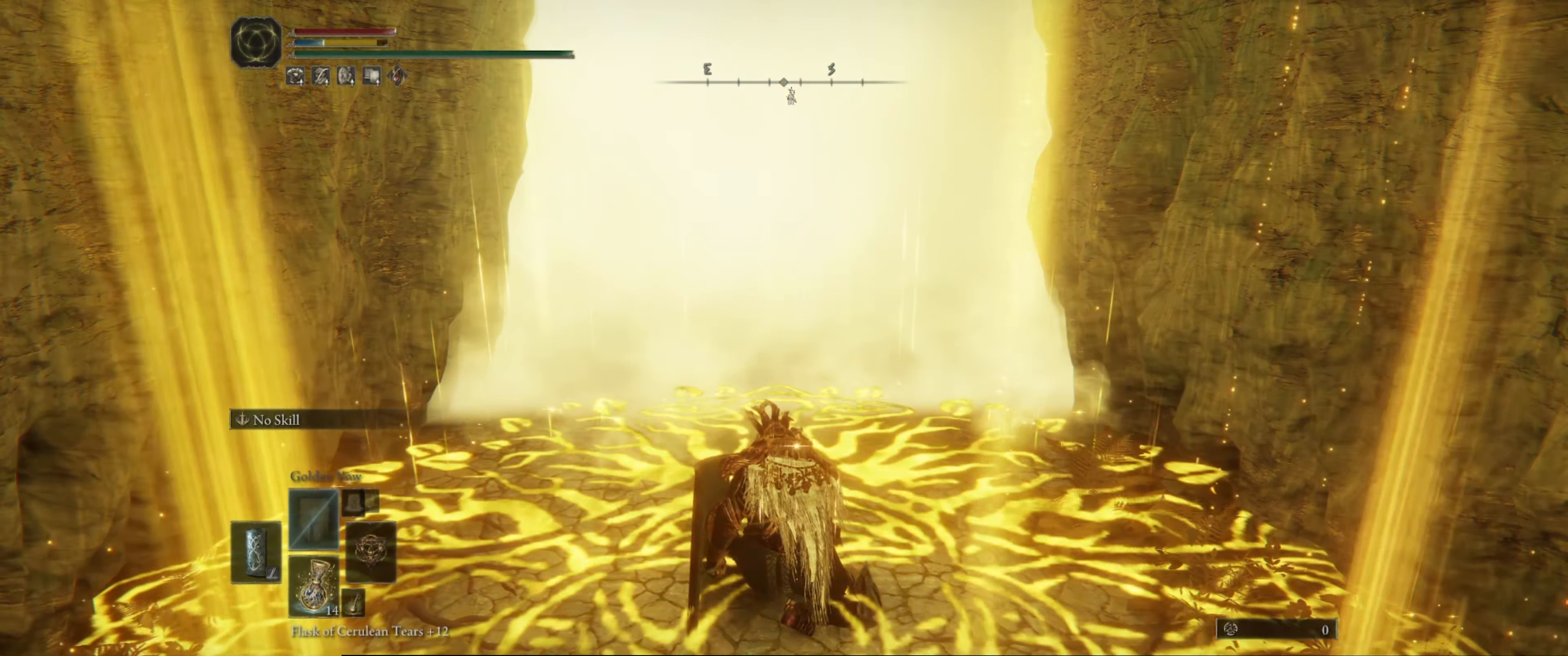
{"buttons": [], "left_stick": "center", "right_stick": "center", "events": []}
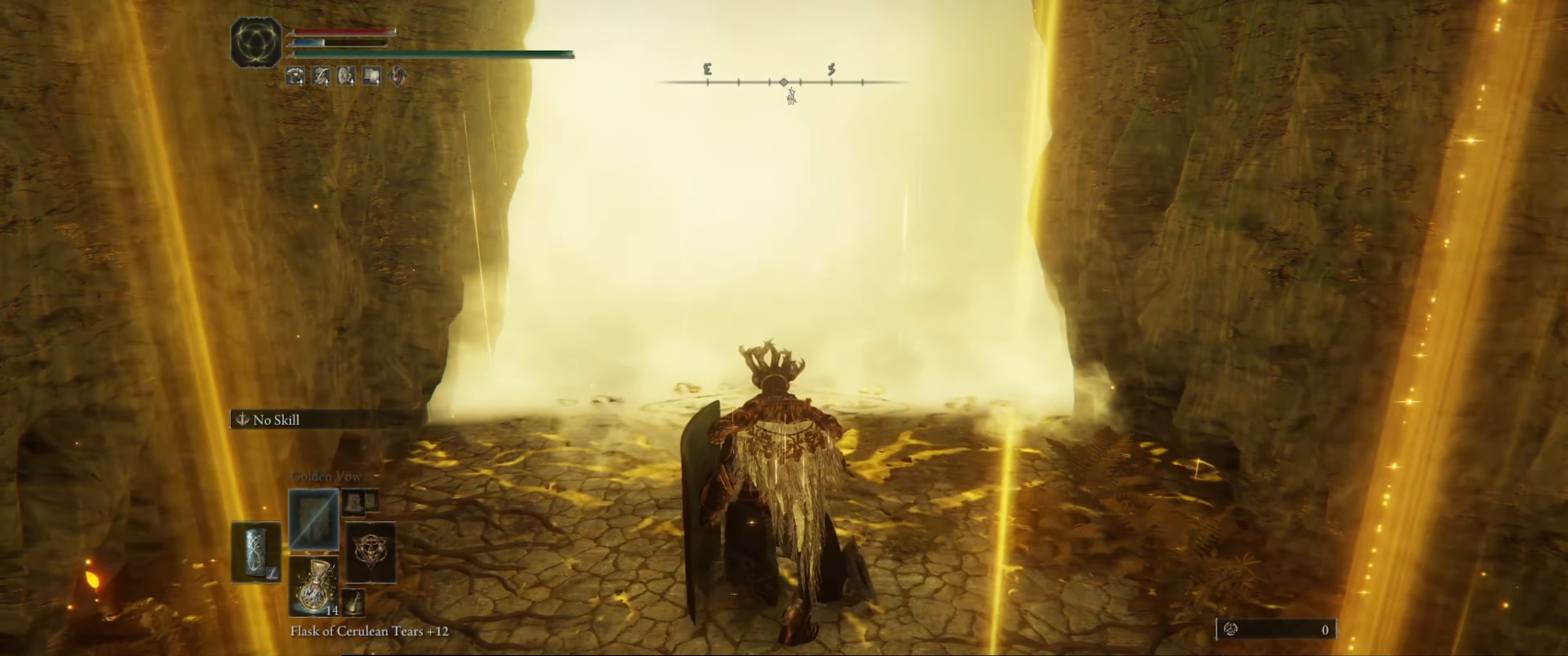
{"buttons": [], "left_stick": "center", "right_stick": "center", "events": []}
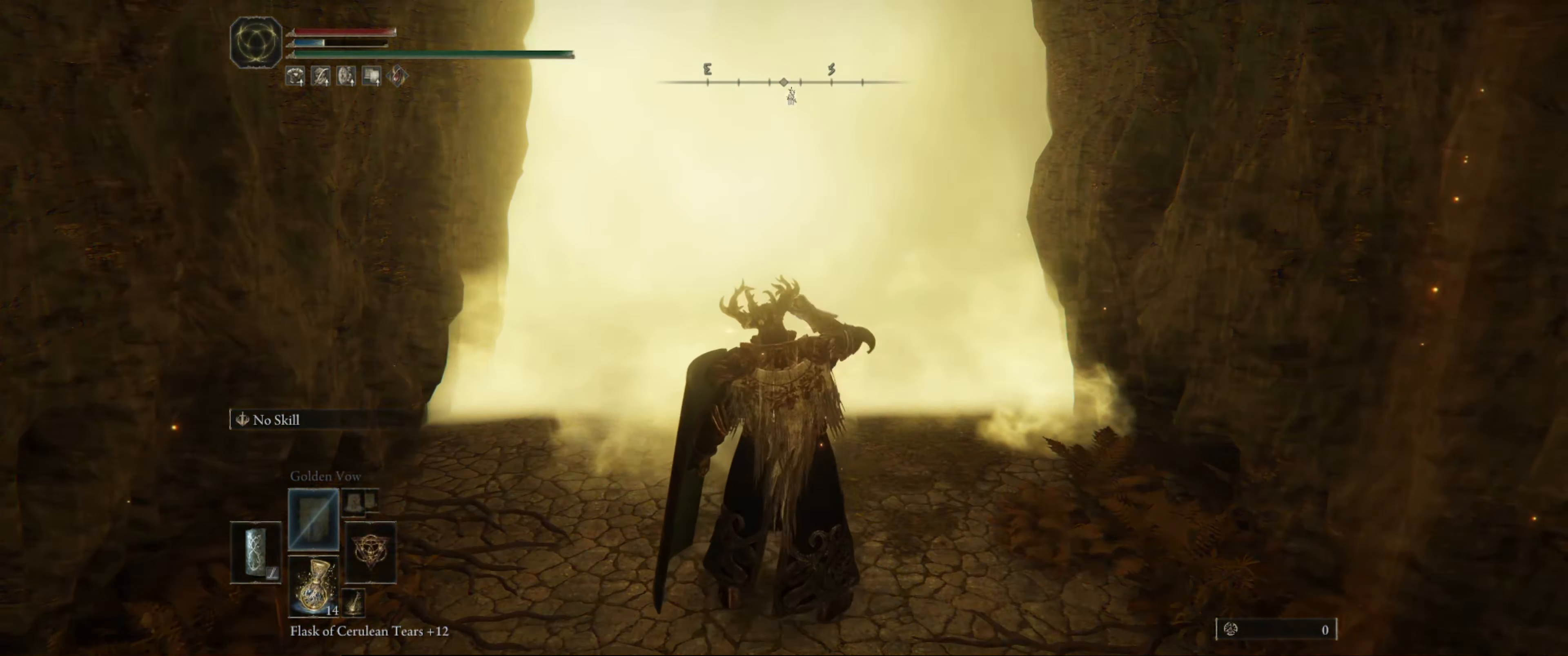
{"buttons": [], "left_stick": "center", "right_stick": "center", "events": []}
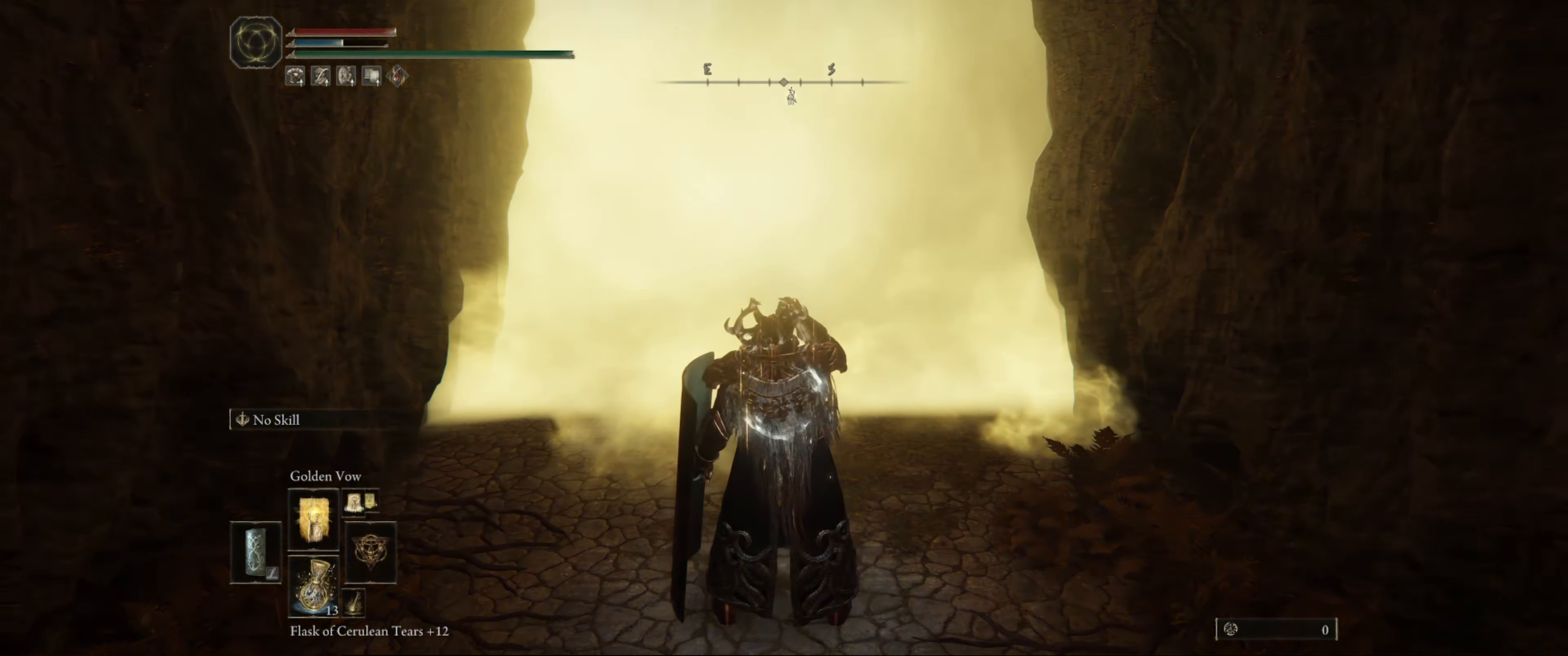
{"buttons": [], "left_stick": "center", "right_stick": "center", "events": []}
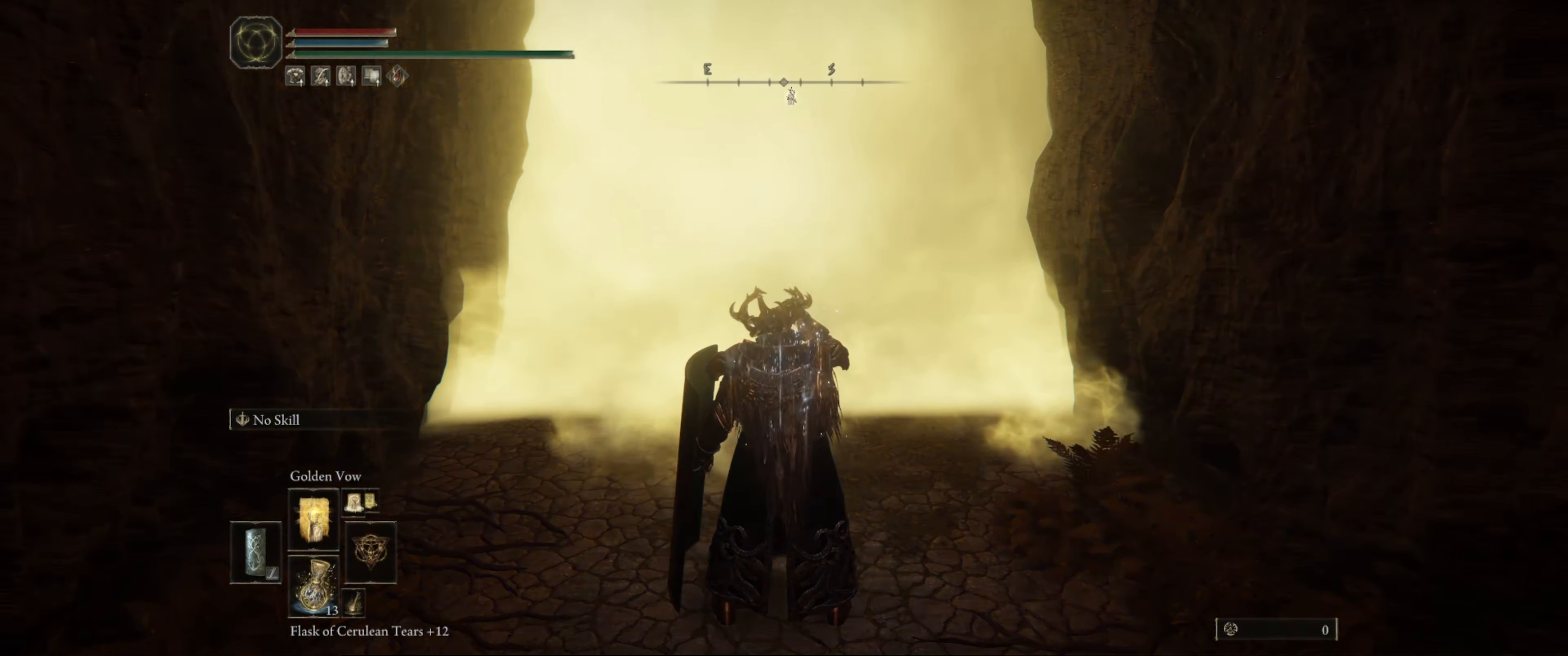
{"buttons": [], "left_stick": "center", "right_stick": "center", "events": [[200, "R1", "down"], [317, "R1", "up"]]}
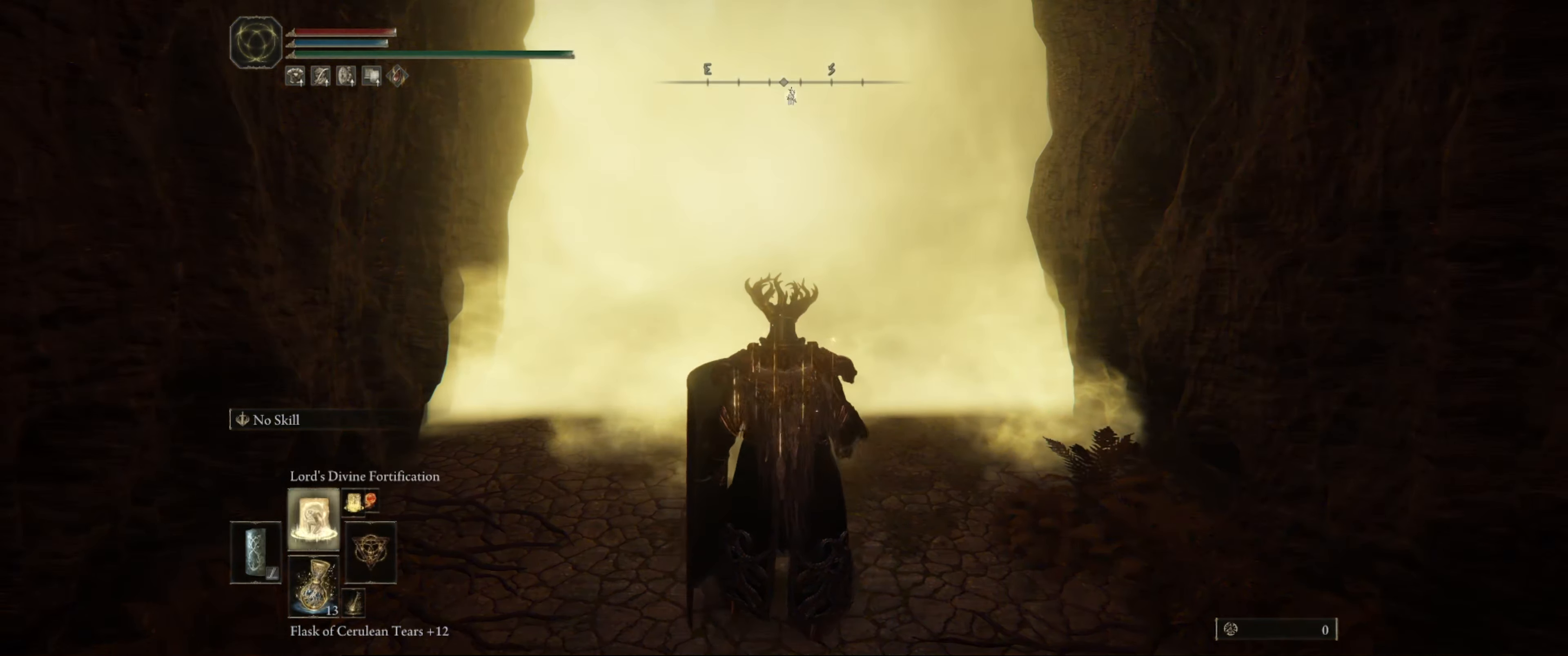
{"buttons": [], "left_stick": "center", "right_stick": "center", "events": [[250, "DPAD_UP", "down"], [367, "DPAD_UP", "up"]]}
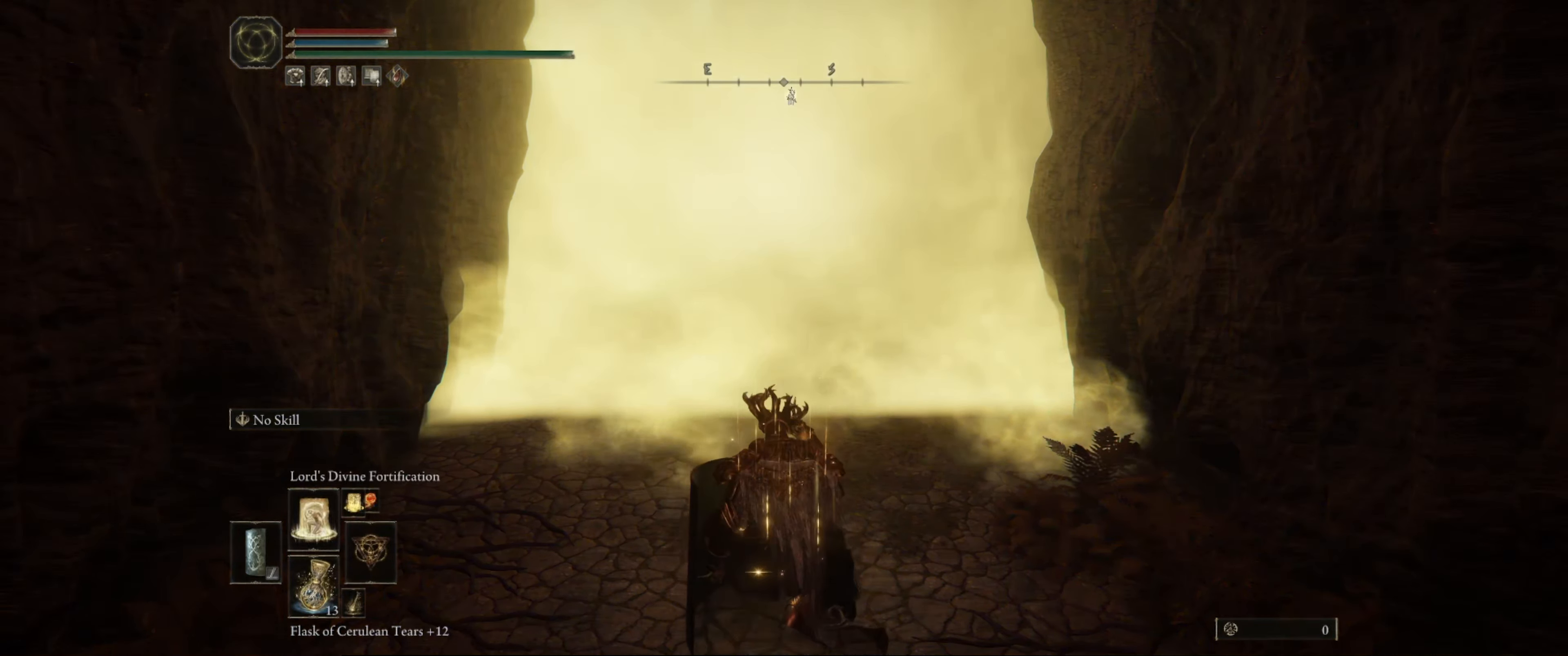
{"buttons": [], "left_stick": "center", "right_stick": "center", "events": []}